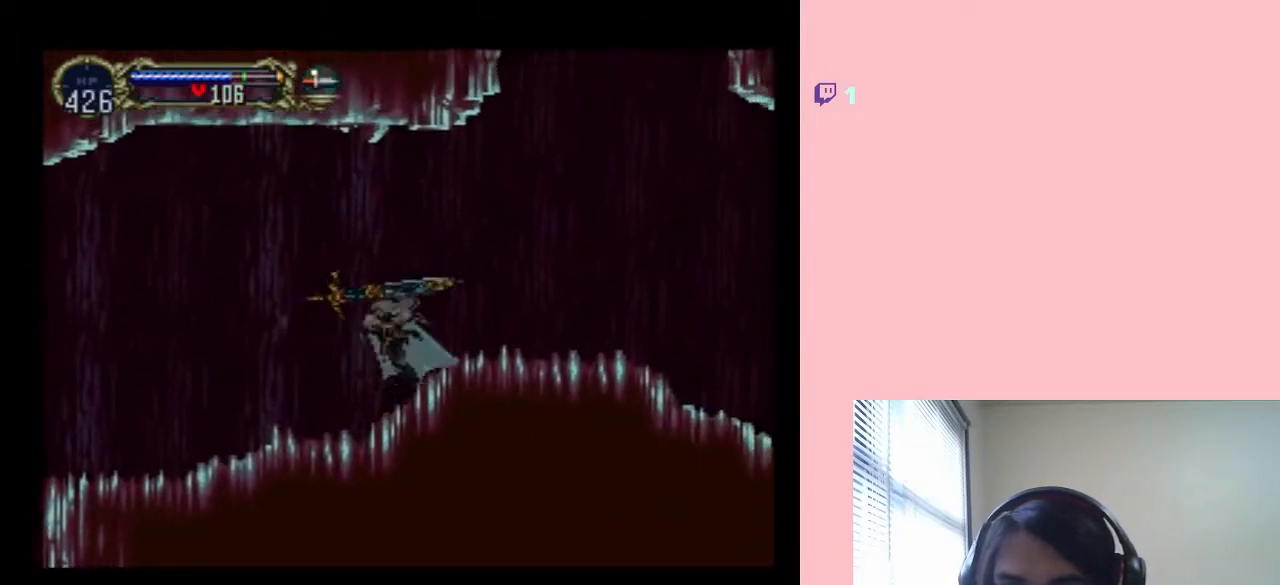
Gameplay with a controller (Nintendo layout); each line is a JSON object with the inputs held at the frame after it. "events" lists button and stick changes between this image and that frame as [ms after this image, input, new state], when the widget could be followed in between. Not read: HOME L2 L3 R2 R3.
{"buttons": [], "left_stick": "center", "right_stick": "center", "events": [[100, "X", "down"], [217, "X", "up"], [367, "X", "down"], [450, "X", "up"]]}
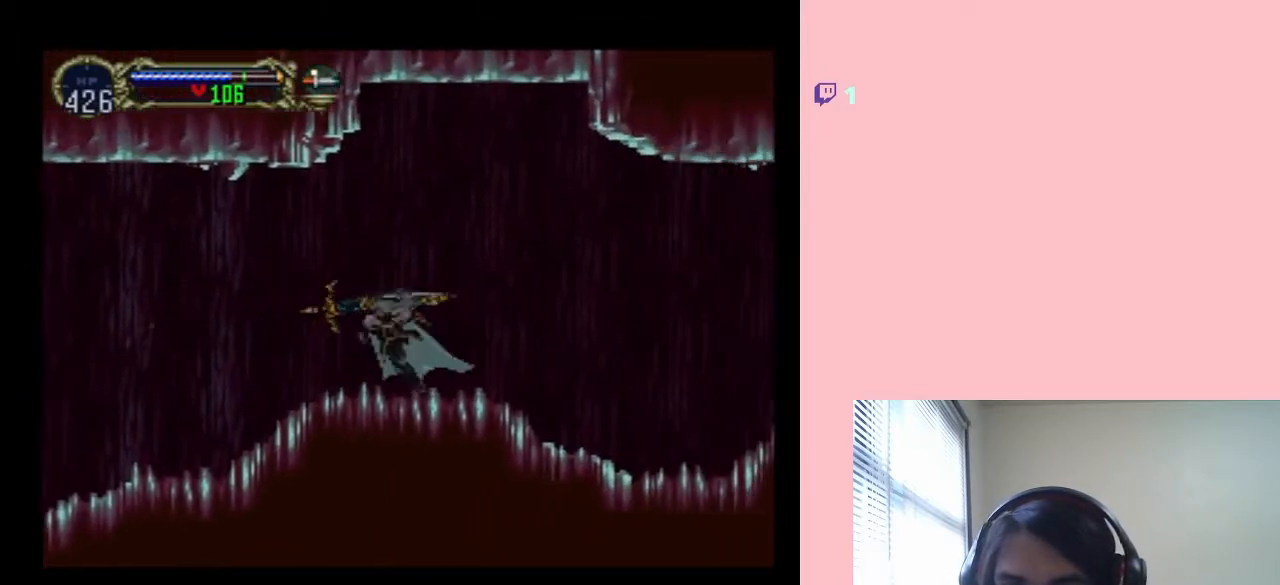
{"buttons": [], "left_stick": "center", "right_stick": "center", "events": [[100, "X", "down"], [167, "X", "up"], [317, "X", "down"], [450, "X", "up"]]}
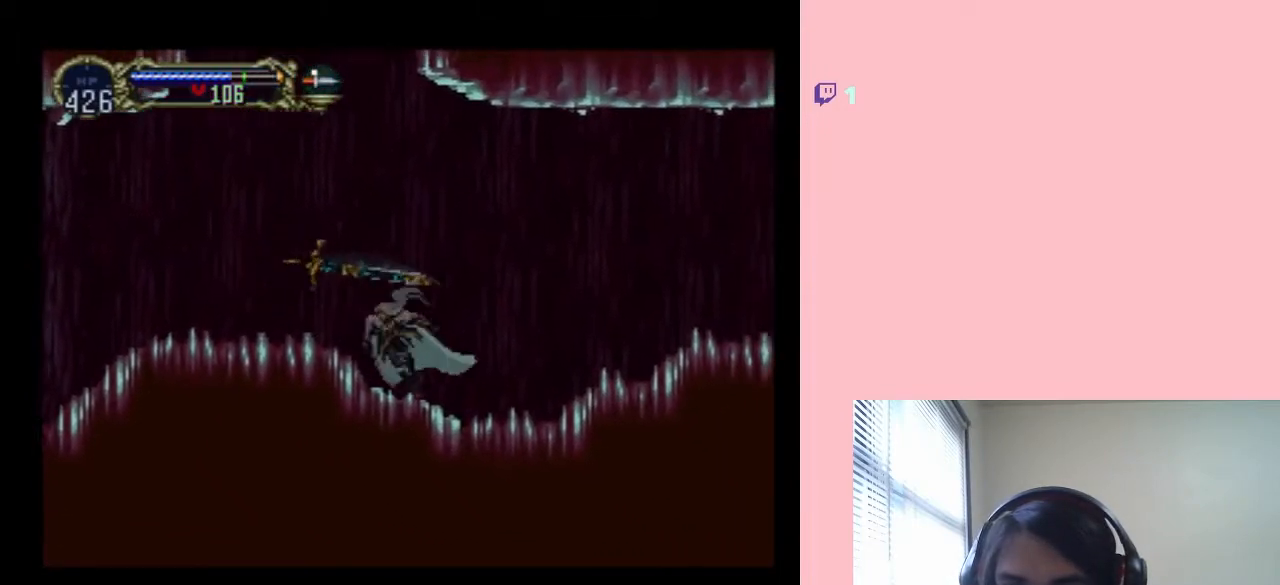
{"buttons": [], "left_stick": "center", "right_stick": "center", "events": [[100, "X", "down"], [183, "X", "up"], [300, "X", "down"], [417, "X", "up"]]}
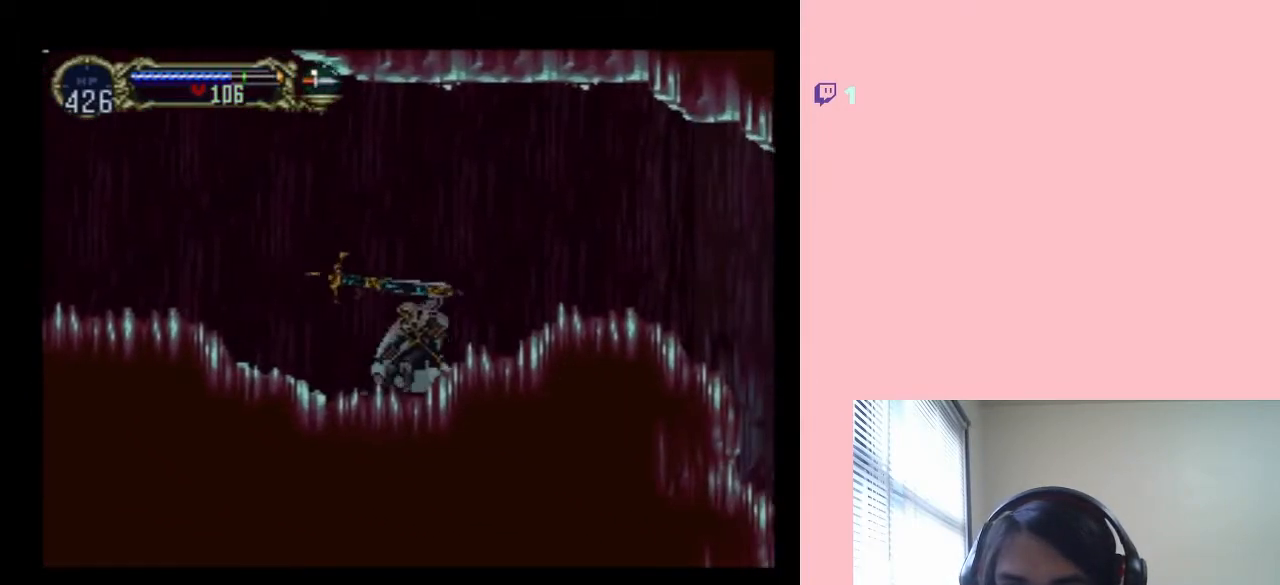
{"buttons": [], "left_stick": "center", "right_stick": "center", "events": [[83, "X", "down"], [133, "X", "up"], [317, "X", "down"], [450, "X", "up"]]}
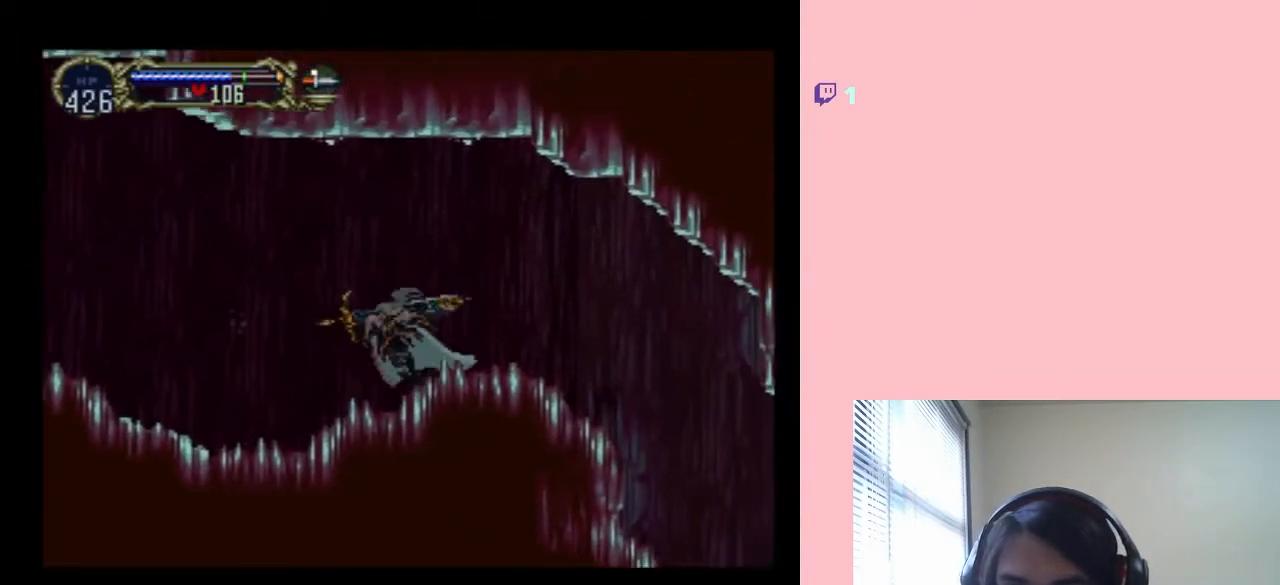
{"buttons": [], "left_stick": "center", "right_stick": "center", "events": [[117, "X", "down"], [200, "X", "up"], [333, "X", "down"], [400, "X", "up"]]}
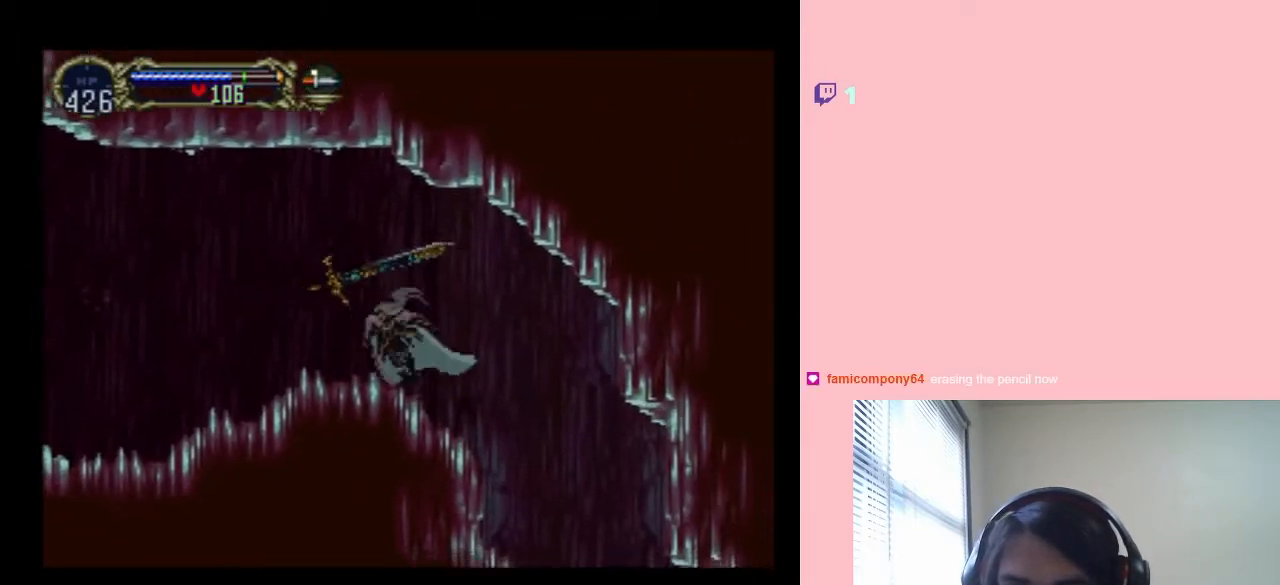
{"buttons": [], "left_stick": "center", "right_stick": "center", "events": [[83, "X", "down"], [167, "X", "up"], [283, "X", "down"], [383, "X", "up"]]}
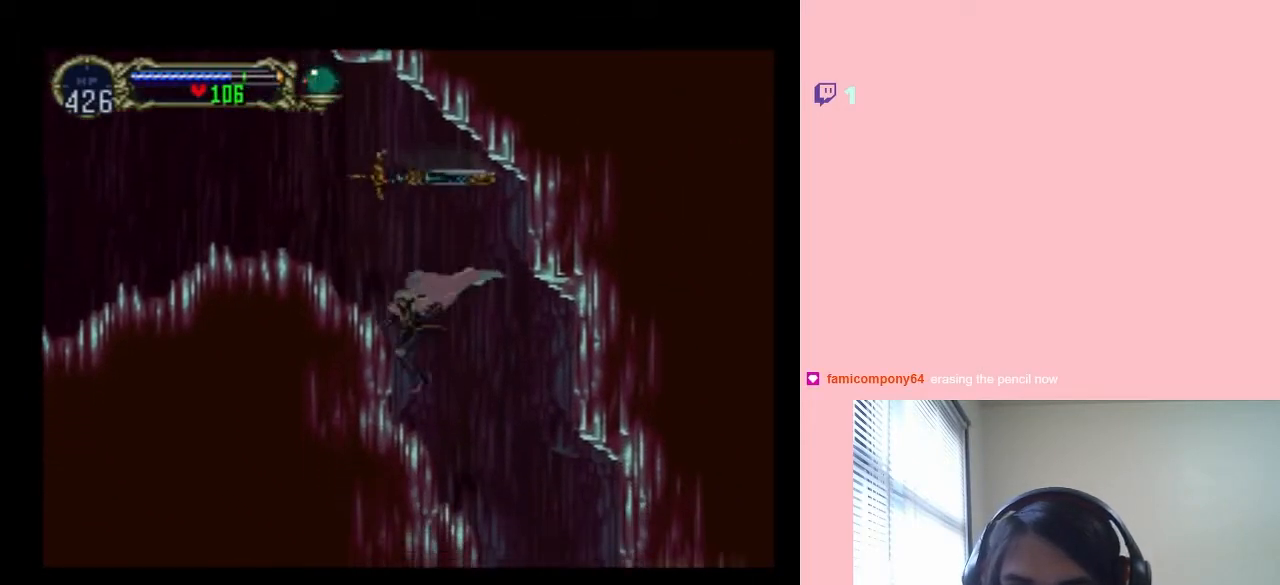
{"buttons": [], "left_stick": "center", "right_stick": "center", "events": [[83, "X", "down"], [150, "X", "up"], [300, "X", "down"], [417, "X", "up"]]}
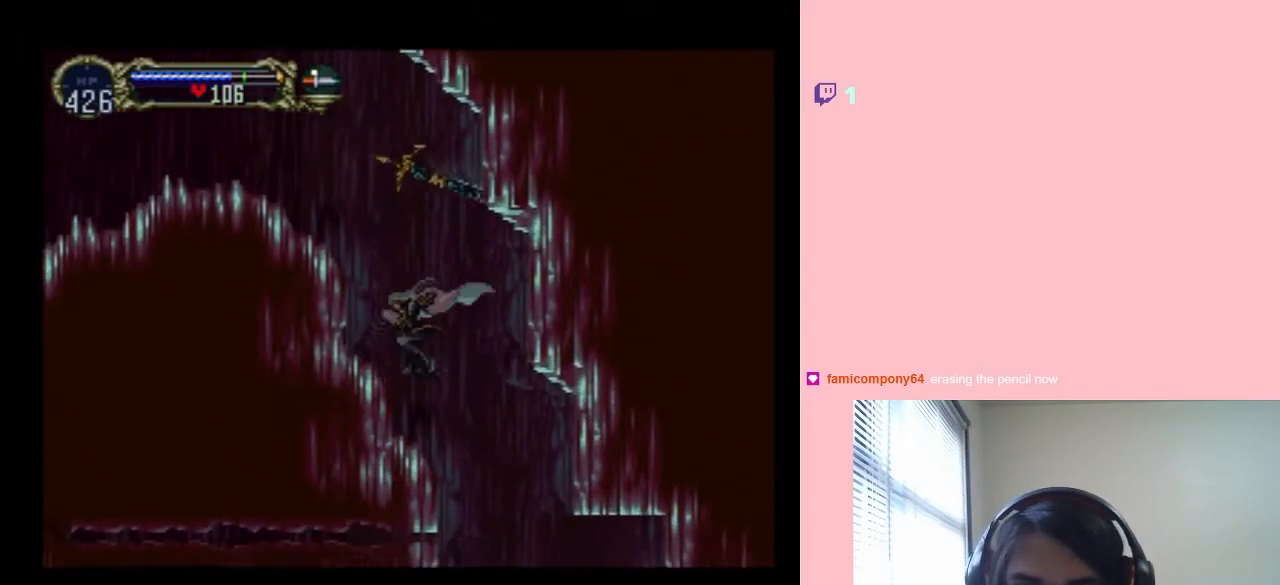
{"buttons": [], "left_stick": "center", "right_stick": "center", "events": [[83, "X", "down"], [167, "X", "up"], [283, "X", "down"], [417, "X", "up"]]}
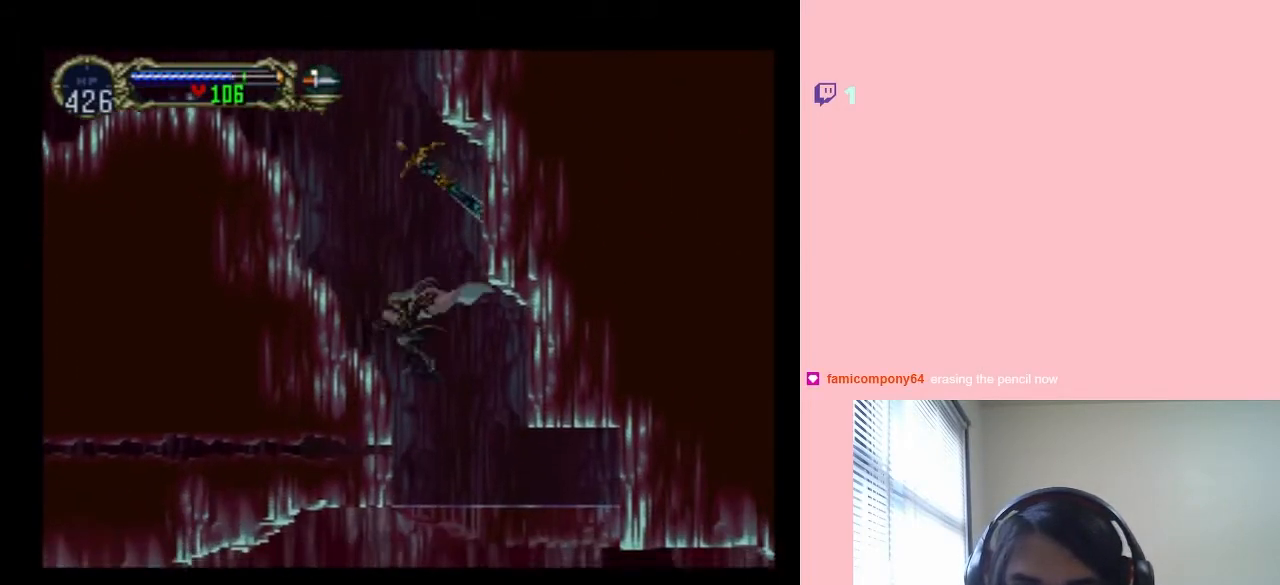
{"buttons": ["X"], "left_stick": "center", "right_stick": "center", "events": [[50, "X", "down"], [150, "X", "up"], [417, "X", "down"]]}
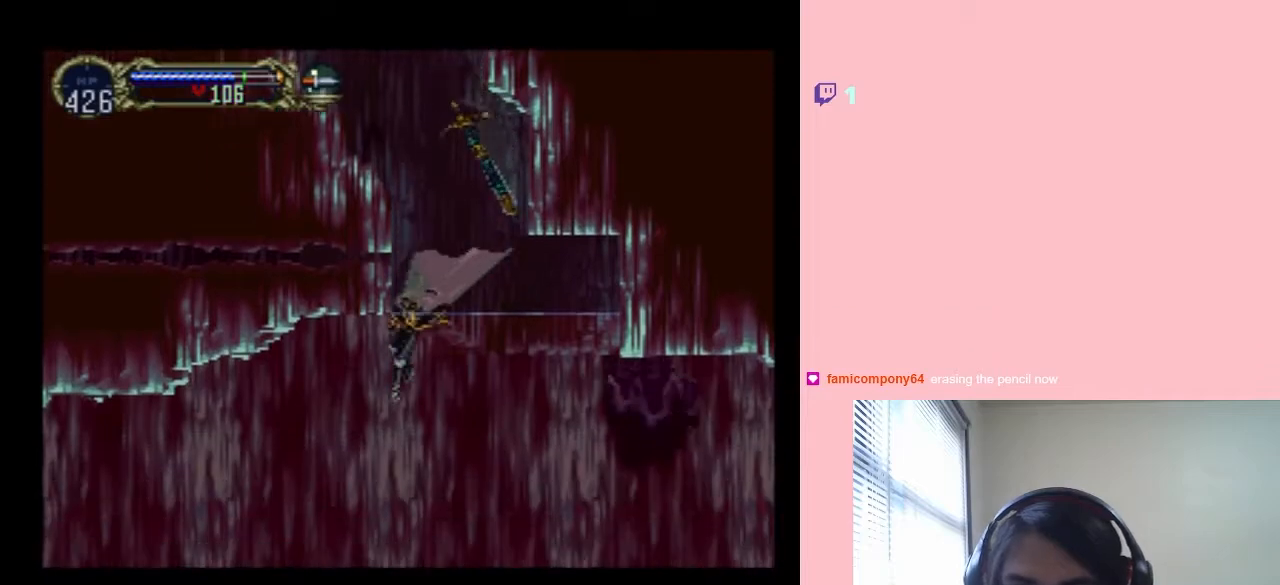
{"buttons": ["X"], "left_stick": "center", "right_stick": "center", "events": [[50, "X", "up"], [200, "X", "down"], [317, "X", "up"], [500, "X", "down"]]}
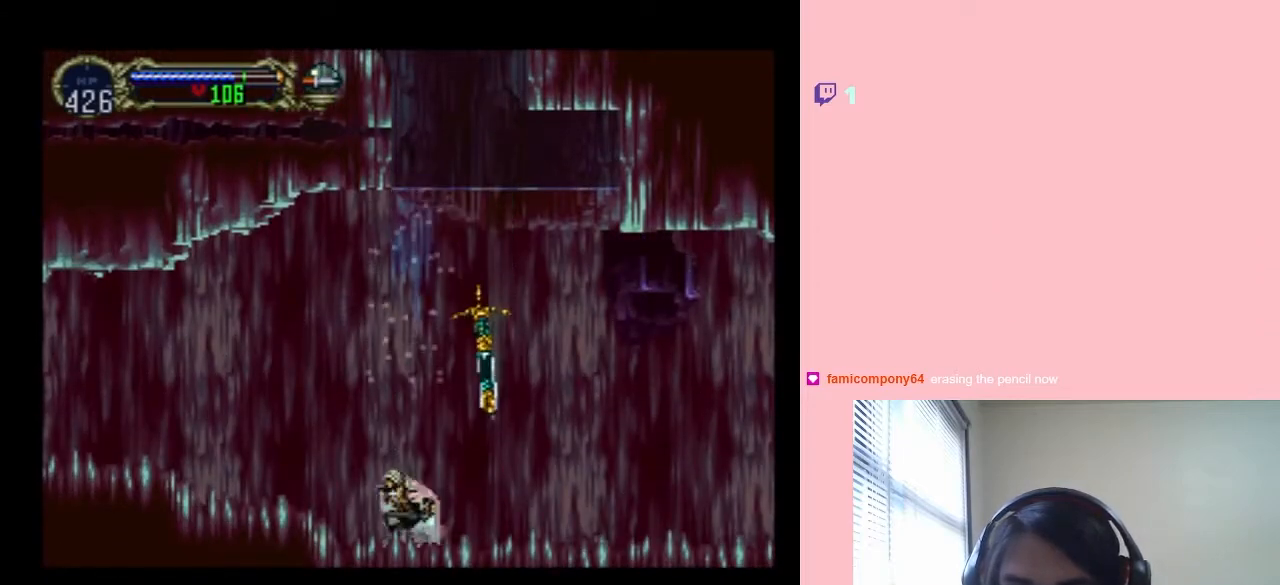
{"buttons": [], "left_stick": "center", "right_stick": "center", "events": [[100, "X", "up"], [283, "X", "down"], [400, "X", "up"]]}
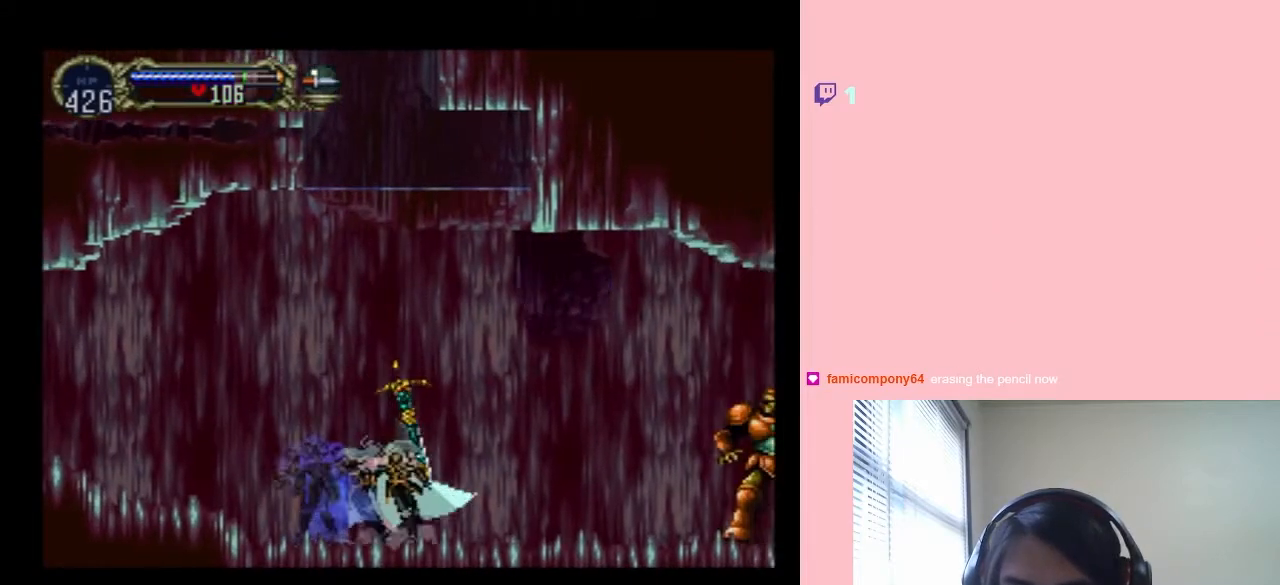
{"buttons": [], "left_stick": "center", "right_stick": "center", "events": [[67, "X", "down"], [183, "X", "up"], [333, "X", "down"], [400, "X", "up"]]}
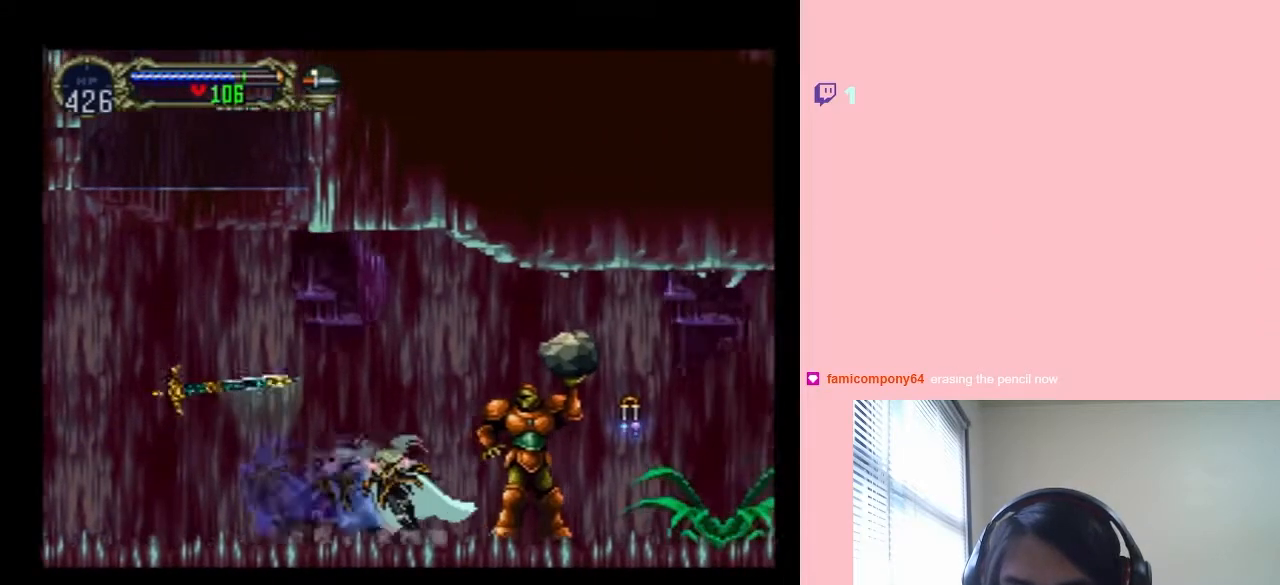
{"buttons": ["DPAD_LEFT"], "left_stick": "center", "right_stick": "center", "events": [[183, "DPAD_LEFT", "down"]]}
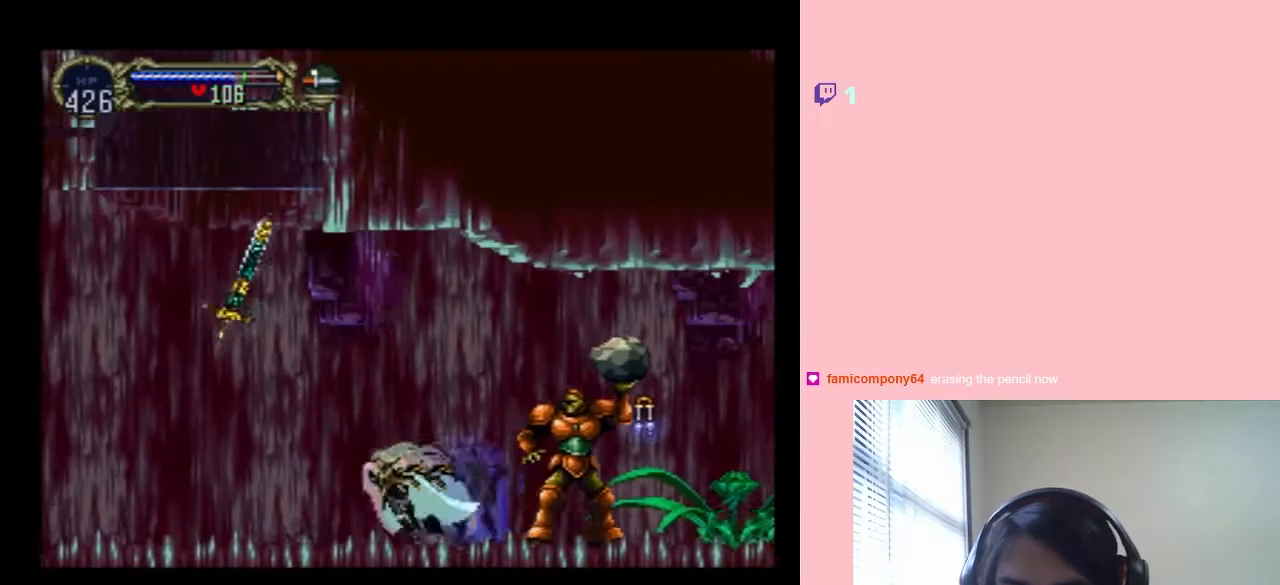
{"buttons": ["A", "Y"], "left_stick": "center", "right_stick": "center", "events": [[33, "DPAD_LEFT", "up"], [33, "DPAD_RIGHT", "down"], [250, "DPAD_RIGHT", "up"], [367, "A", "down"], [367, "Y", "down"]]}
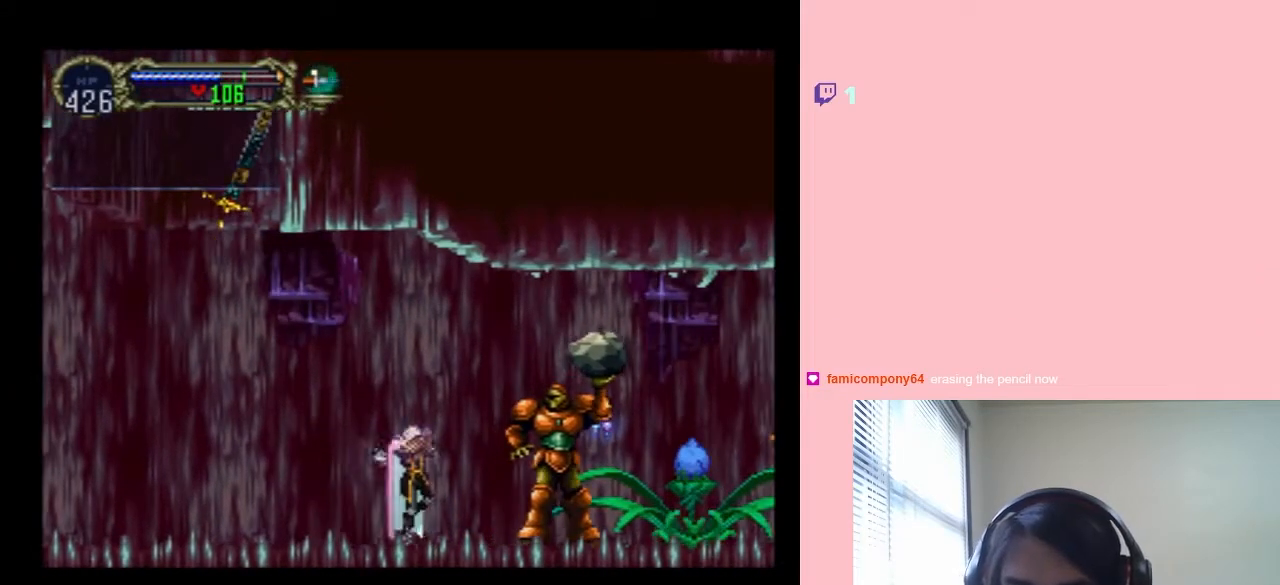
{"buttons": [], "left_stick": "center", "right_stick": "center", "events": [[33, "A", "up"], [33, "Y", "up"]]}
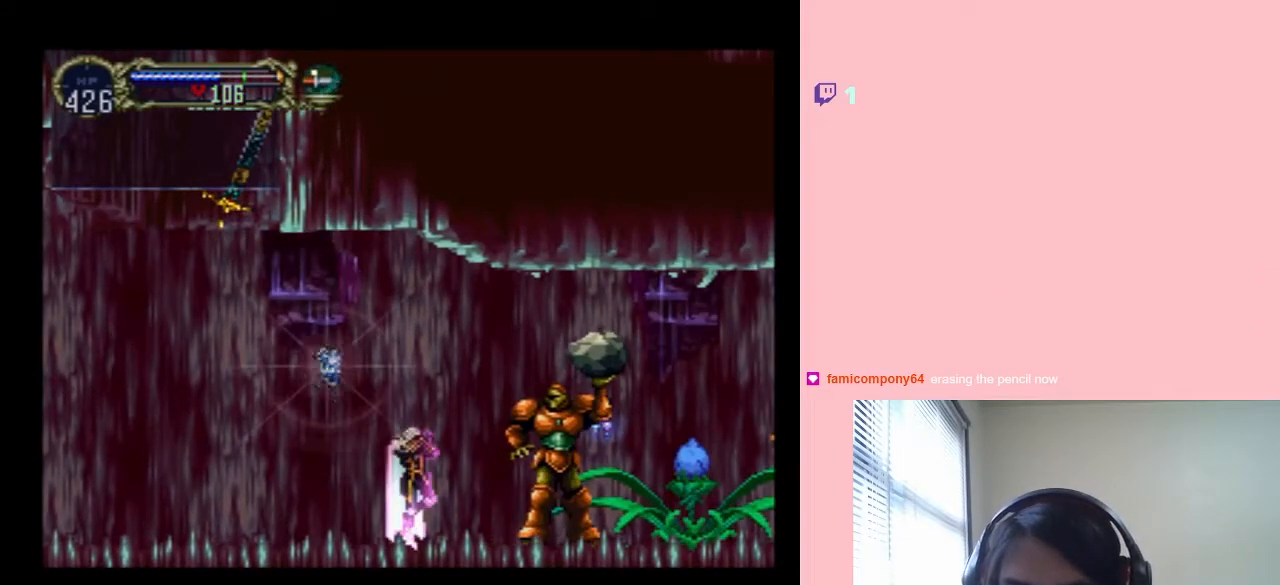
{"buttons": ["DPAD_DOWN"], "left_stick": "center", "right_stick": "center", "events": [[117, "DPAD_DOWN", "down"]]}
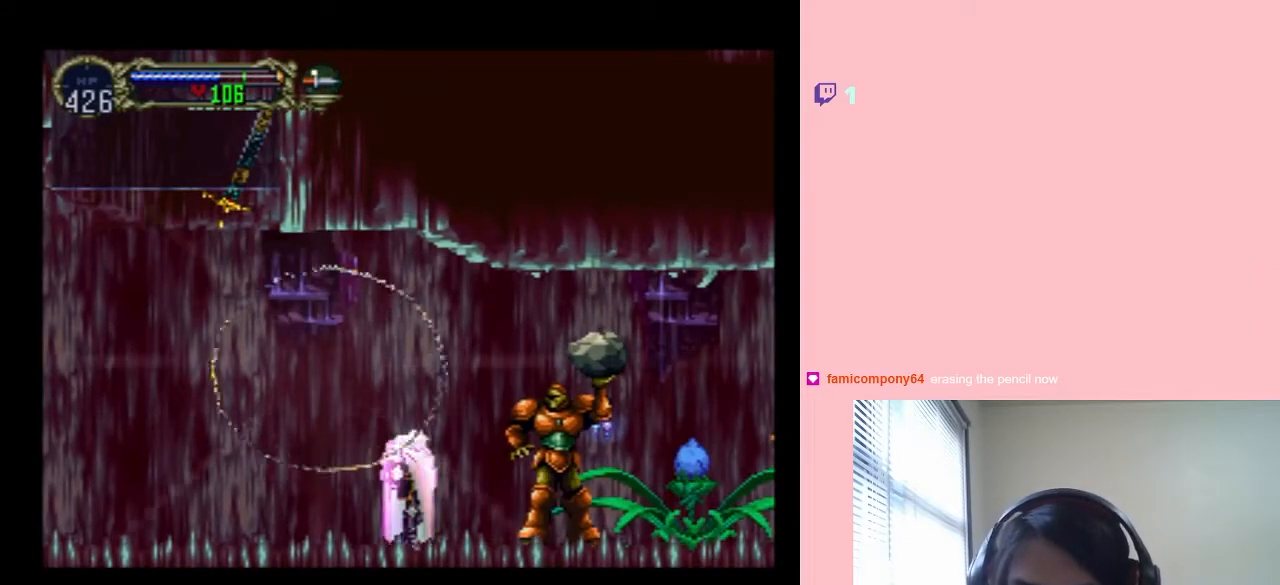
{"buttons": ["DPAD_DOWN"], "left_stick": "center", "right_stick": "center", "events": []}
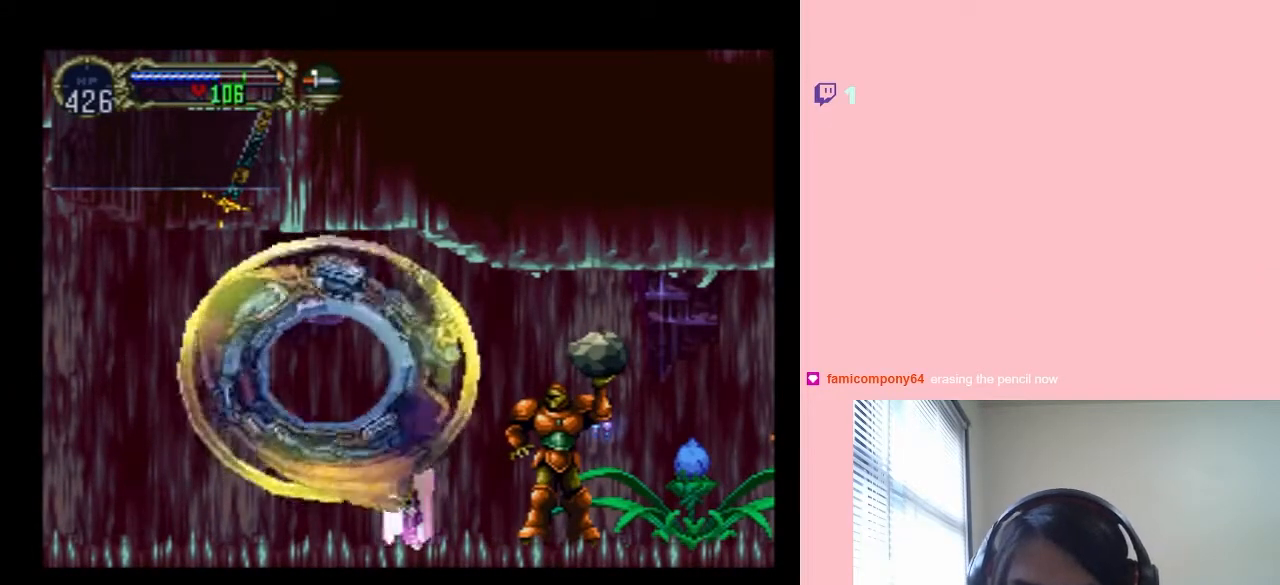
{"buttons": ["DPAD_DOWN"], "left_stick": "center", "right_stick": "center", "events": []}
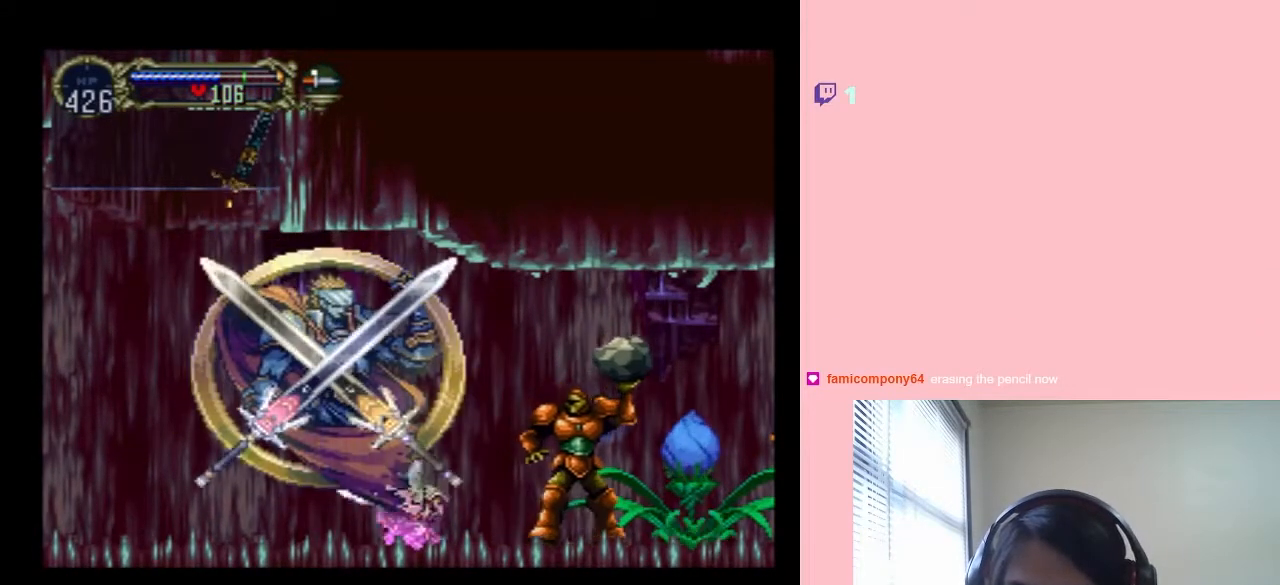
{"buttons": [], "left_stick": "center", "right_stick": "center", "events": [[400, "DPAD_DOWN", "up"]]}
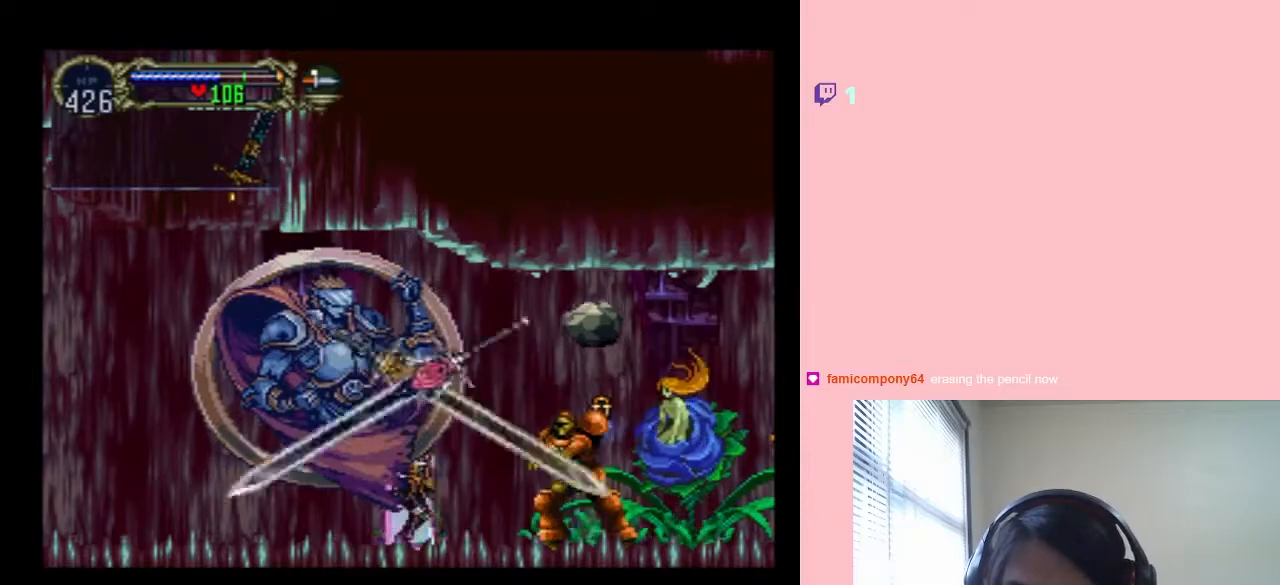
{"buttons": ["DPAD_LEFT"], "left_stick": "center", "right_stick": "center", "events": [[150, "DPAD_RIGHT", "down"], [217, "DPAD_RIGHT", "up"], [250, "DPAD_LEFT", "down"]]}
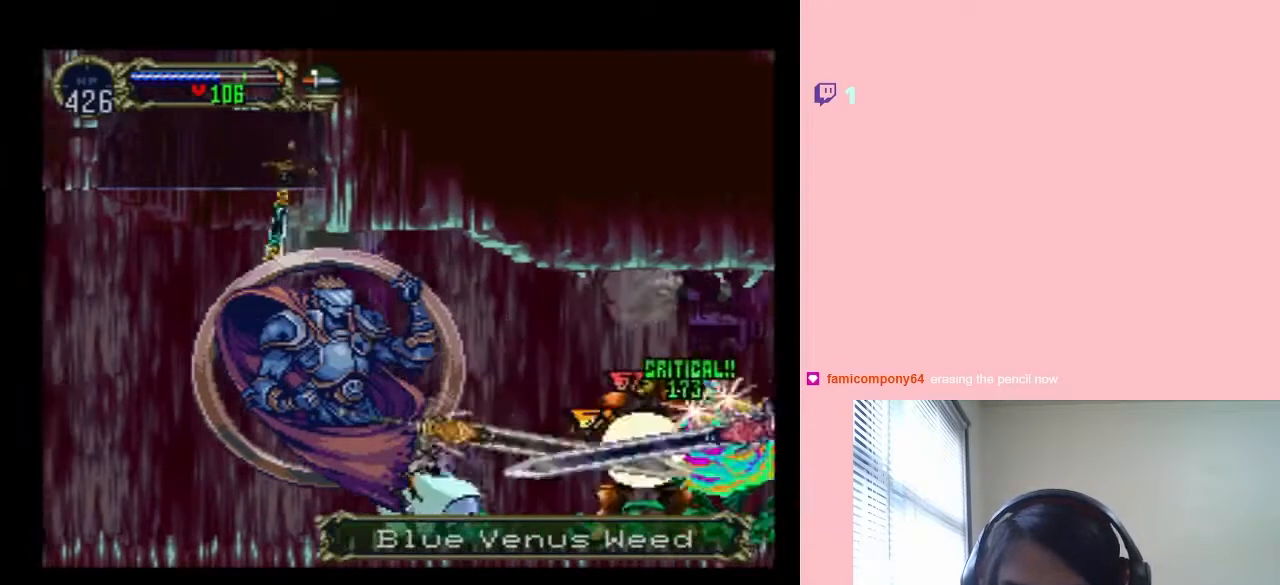
{"buttons": ["A", "DPAD_RIGHT"], "left_stick": "center", "right_stick": "center", "events": [[67, "DPAD_LEFT", "up"], [67, "DPAD_RIGHT", "down"], [433, "A", "down"]]}
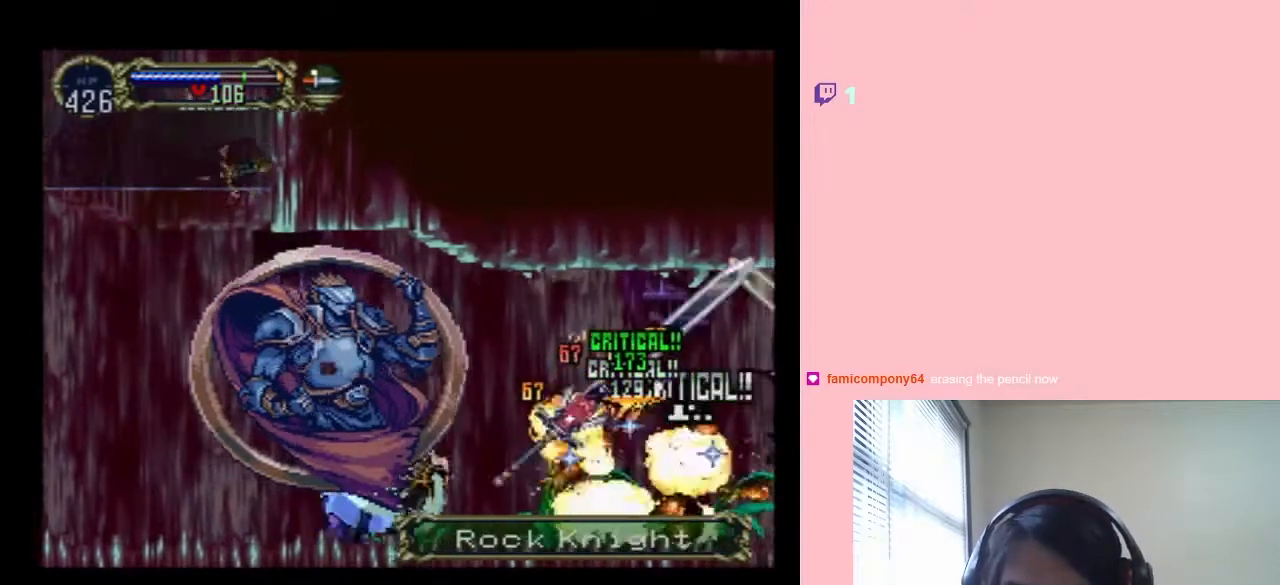
{"buttons": ["A", "DPAD_RIGHT"], "left_stick": "center", "right_stick": "center", "events": [[50, "DPAD_RIGHT", "up"], [183, "DPAD_RIGHT", "down"]]}
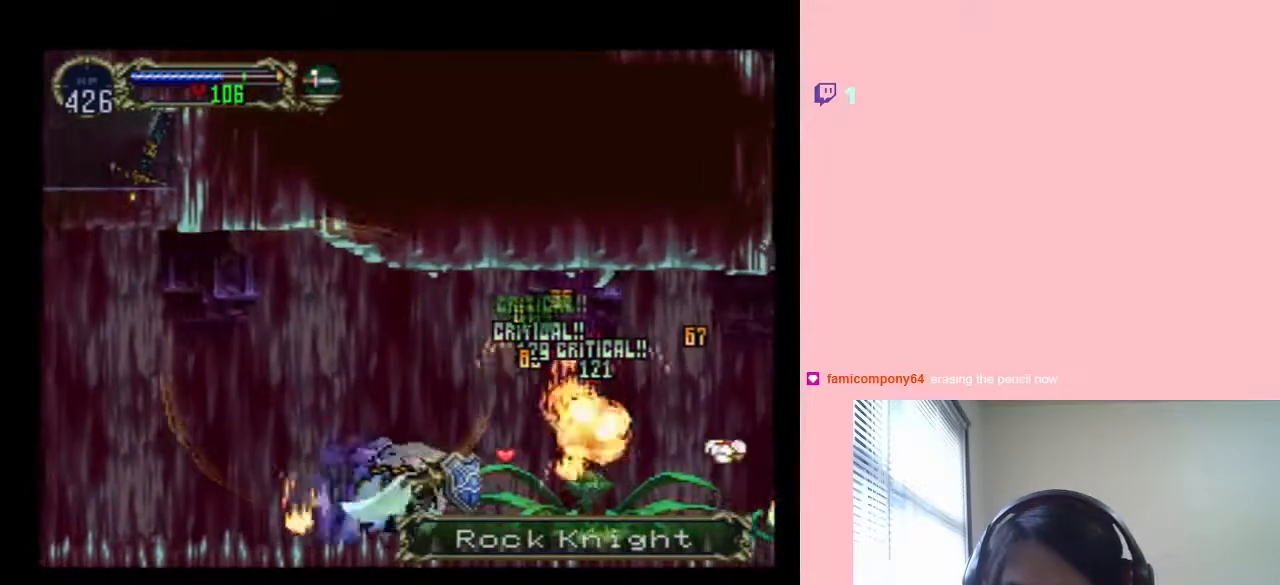
{"buttons": ["A", "DPAD_RIGHT"], "left_stick": "center", "right_stick": "center", "events": [[283, "DPAD_RIGHT", "up"], [433, "DPAD_RIGHT", "down"]]}
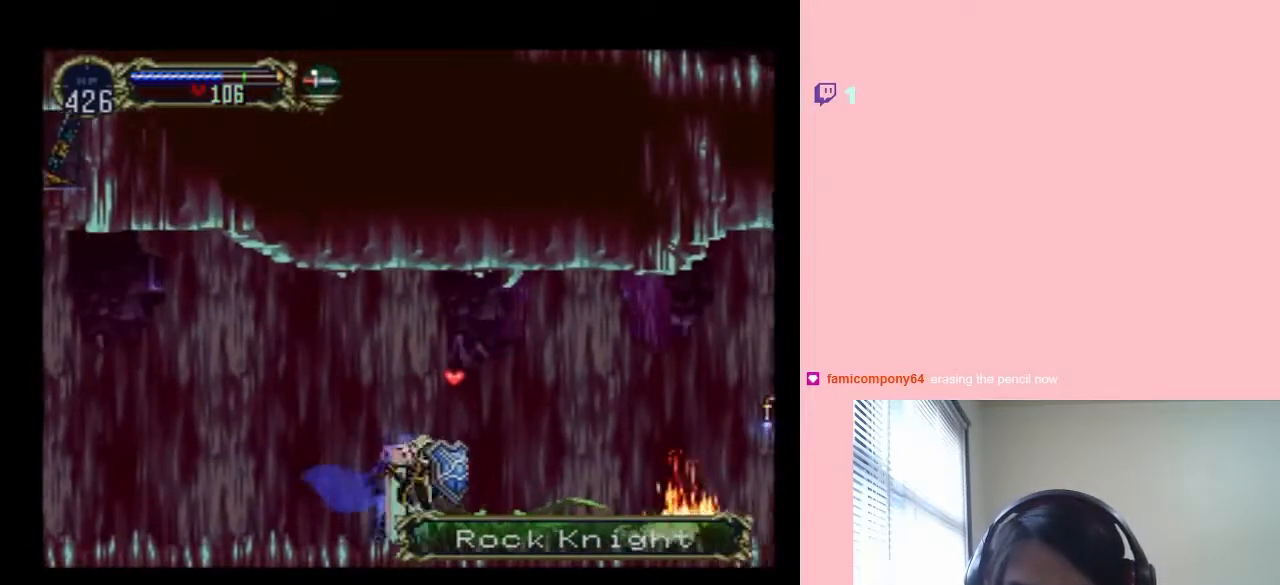
{"buttons": ["DPAD_RIGHT"], "left_stick": "center", "right_stick": "center", "events": [[117, "DPAD_RIGHT", "up"], [150, "A", "up"], [350, "B", "down"], [383, "DPAD_RIGHT", "down"], [417, "B", "up"]]}
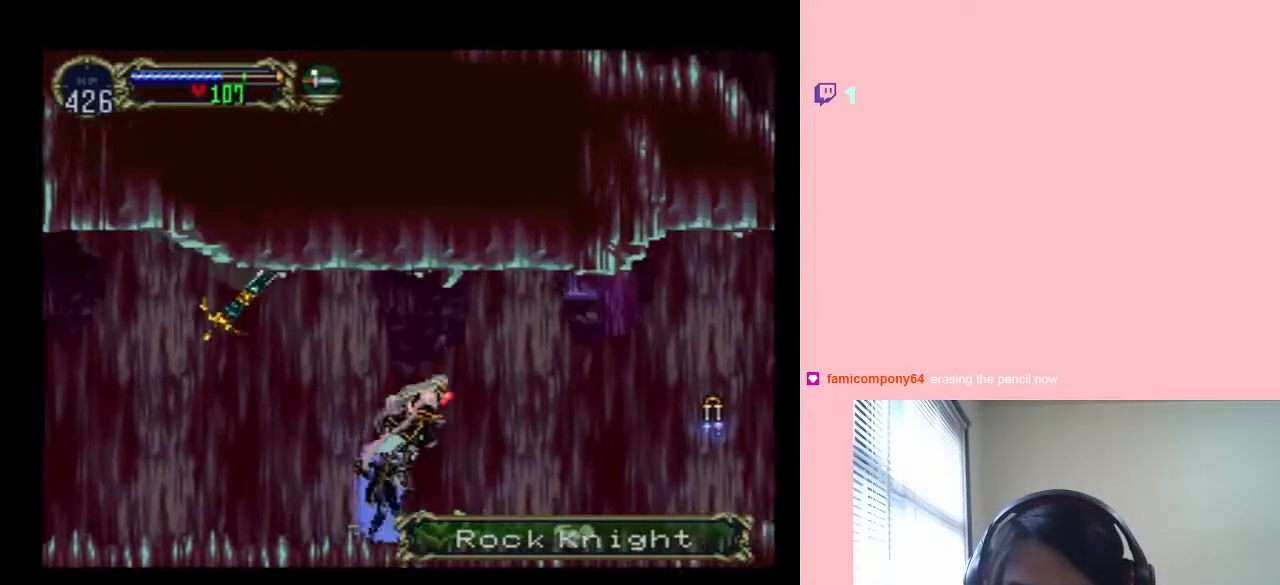
{"buttons": ["DPAD_RIGHT"], "left_stick": "center", "right_stick": "center", "events": []}
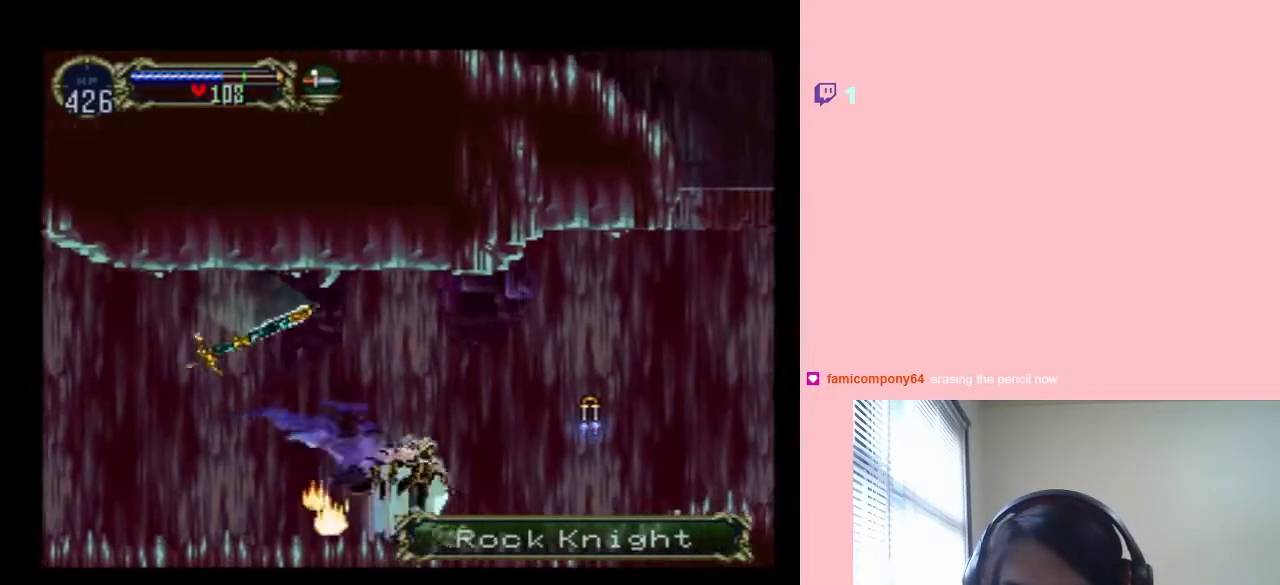
{"buttons": [], "left_stick": "center", "right_stick": "center", "events": [[350, "Y", "down"], [383, "DPAD_RIGHT", "up"], [467, "Y", "up"]]}